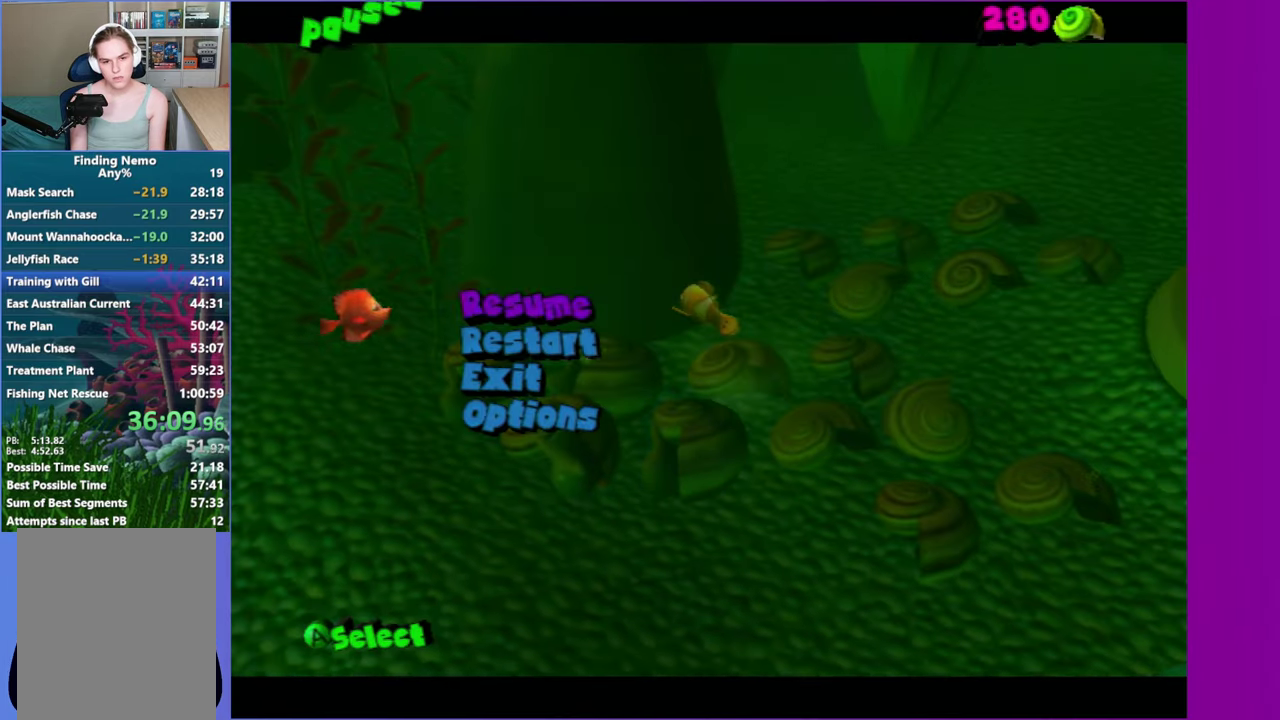
Gameplay with a controller (Xbox layout); each line is a JSON object with the inputs held at the frame after it. "events" lists button and stick changes between this image and that frame as [ms after this image, input, new state], when the widget could be followed in between. Not read: L3 R3.
{"buttons": [], "left_stick": "down-left", "right_stick": "center", "events": [[17, "START", "down"], [133, "START", "up"], [350, "left_stick", "left"], [400, "left_stick", "down-left"]]}
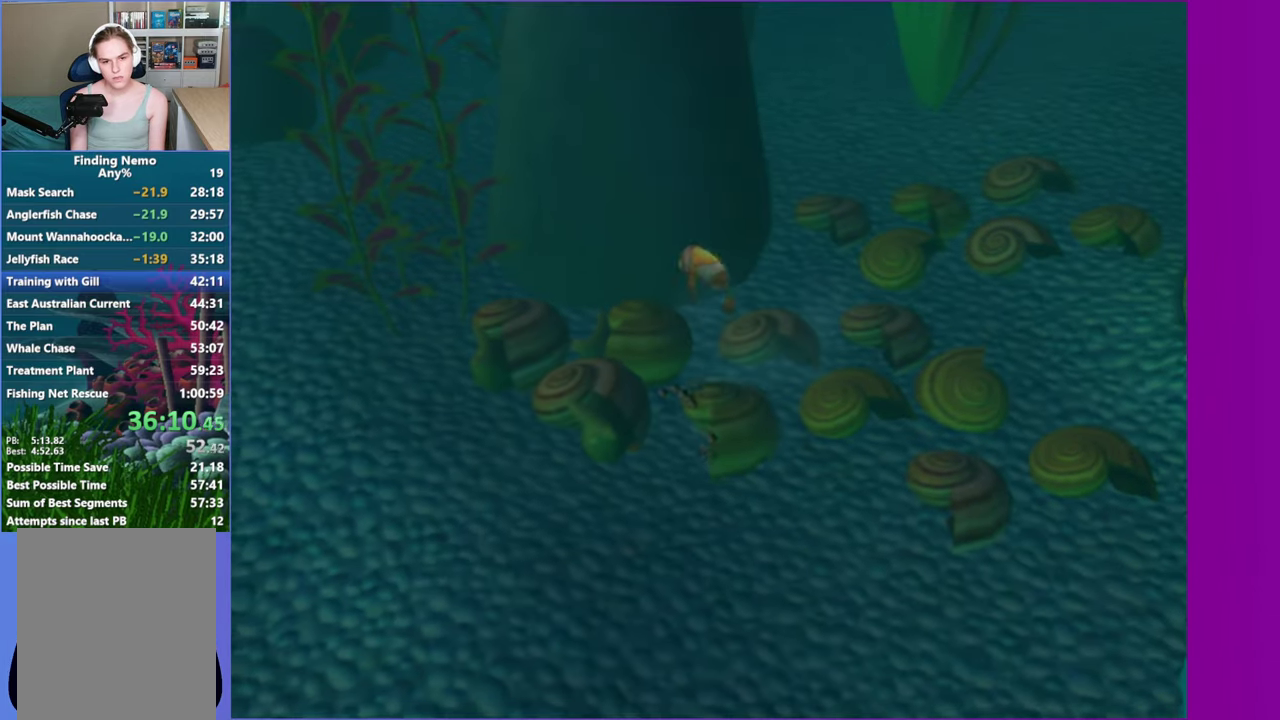
{"buttons": ["START"], "left_stick": "down-left", "right_stick": "center", "events": [[83, "START", "down"], [200, "START", "up"], [450, "START", "down"]]}
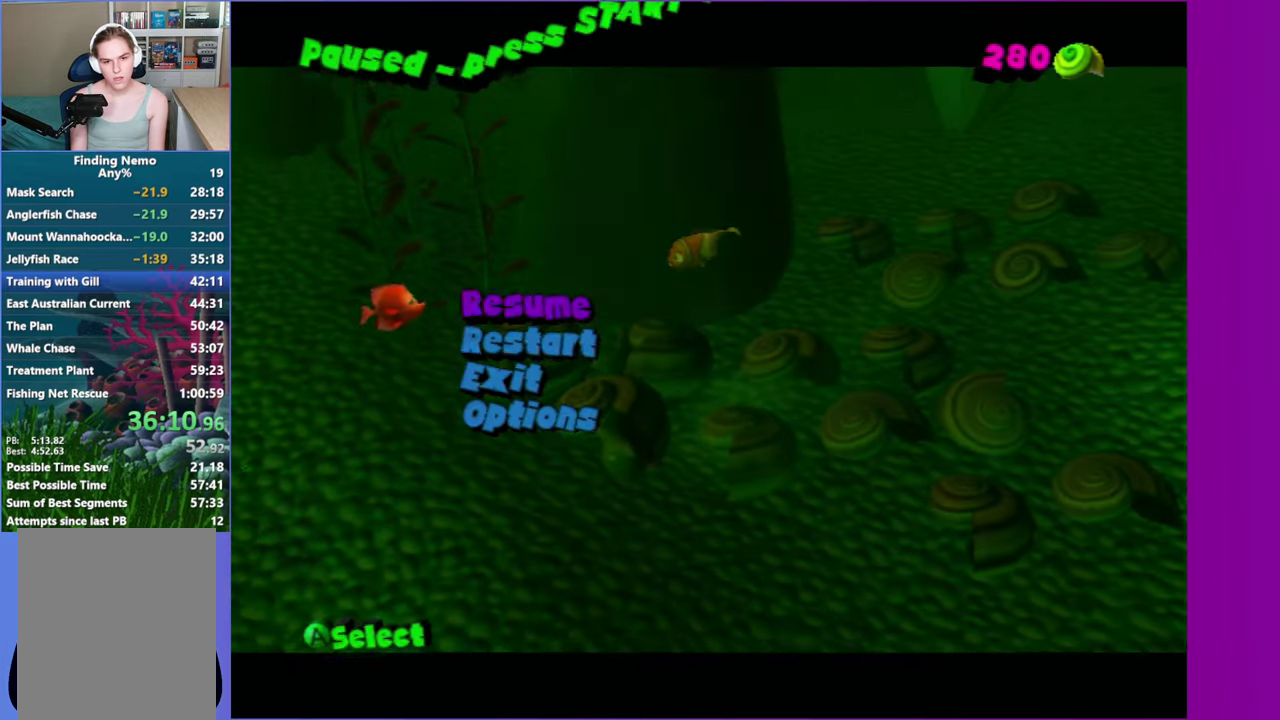
{"buttons": ["START"], "left_stick": "up-left", "right_stick": "center", "events": [[33, "START", "up"], [300, "left_stick", "up-left"], [400, "START", "down"]]}
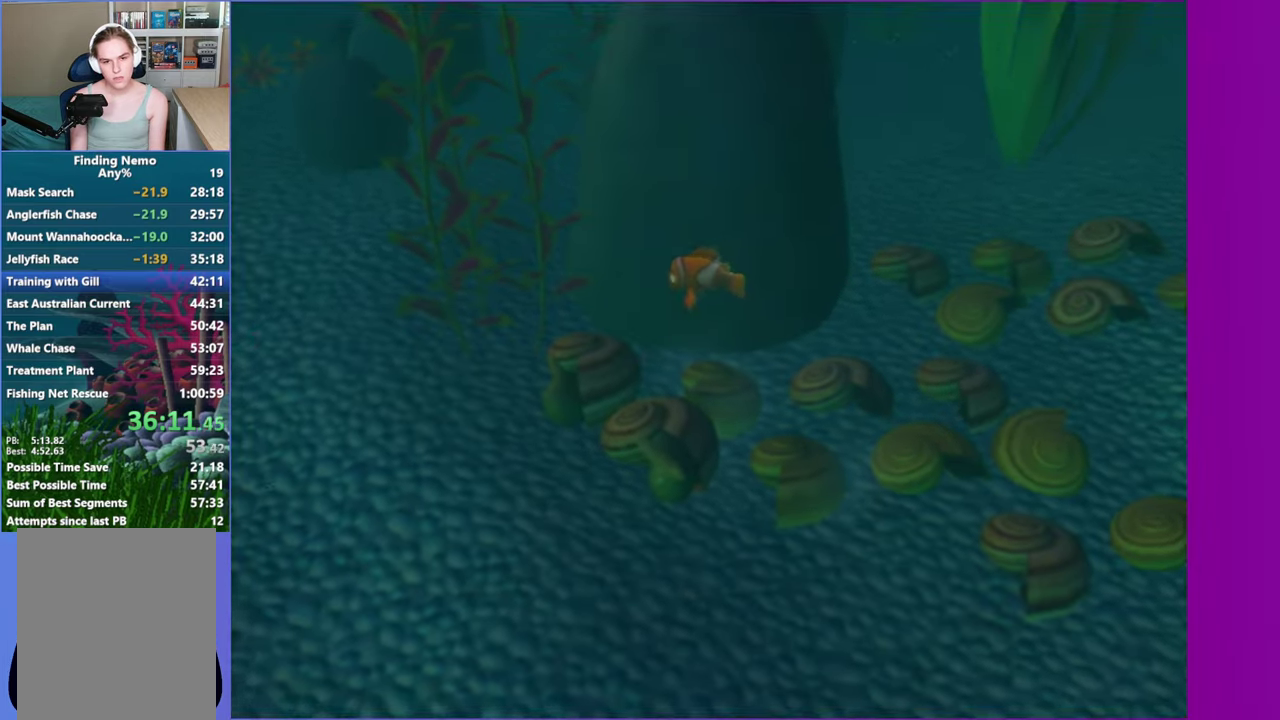
{"buttons": [], "left_stick": "up-left", "right_stick": "center", "events": [[50, "START", "up"], [300, "START", "down"], [417, "START", "up"]]}
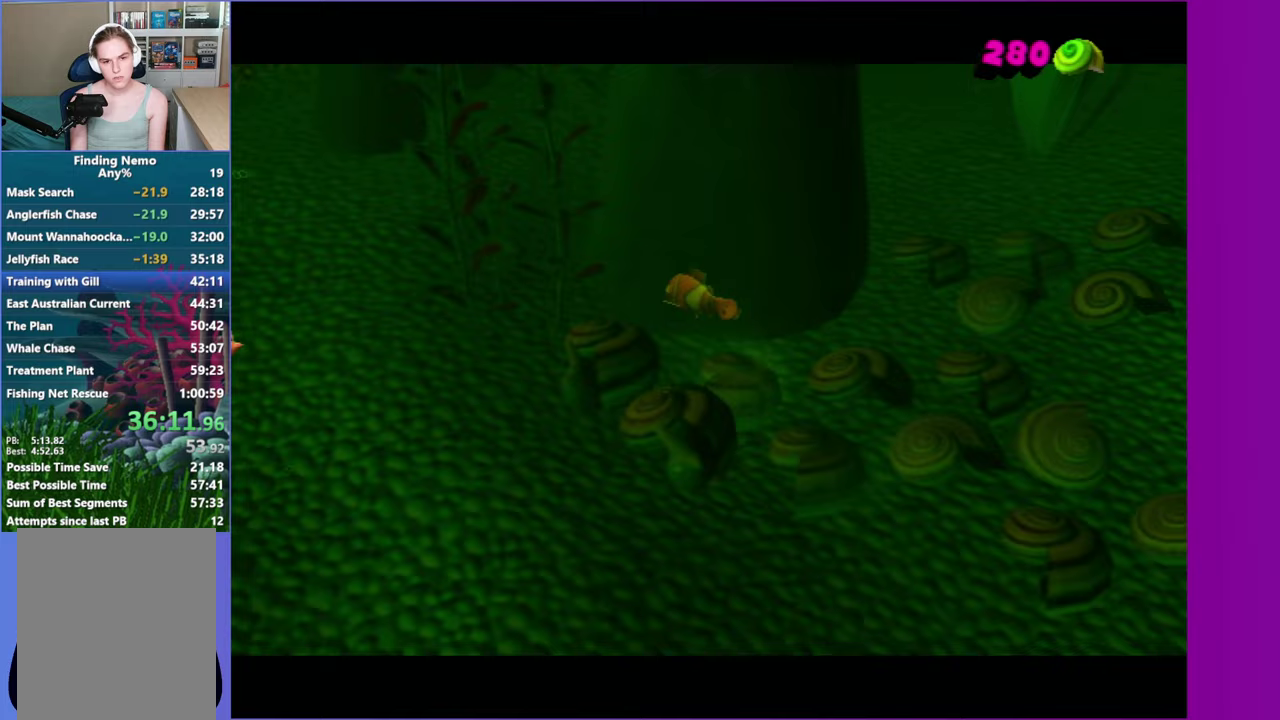
{"buttons": [], "left_stick": "up-left", "right_stick": "center", "events": []}
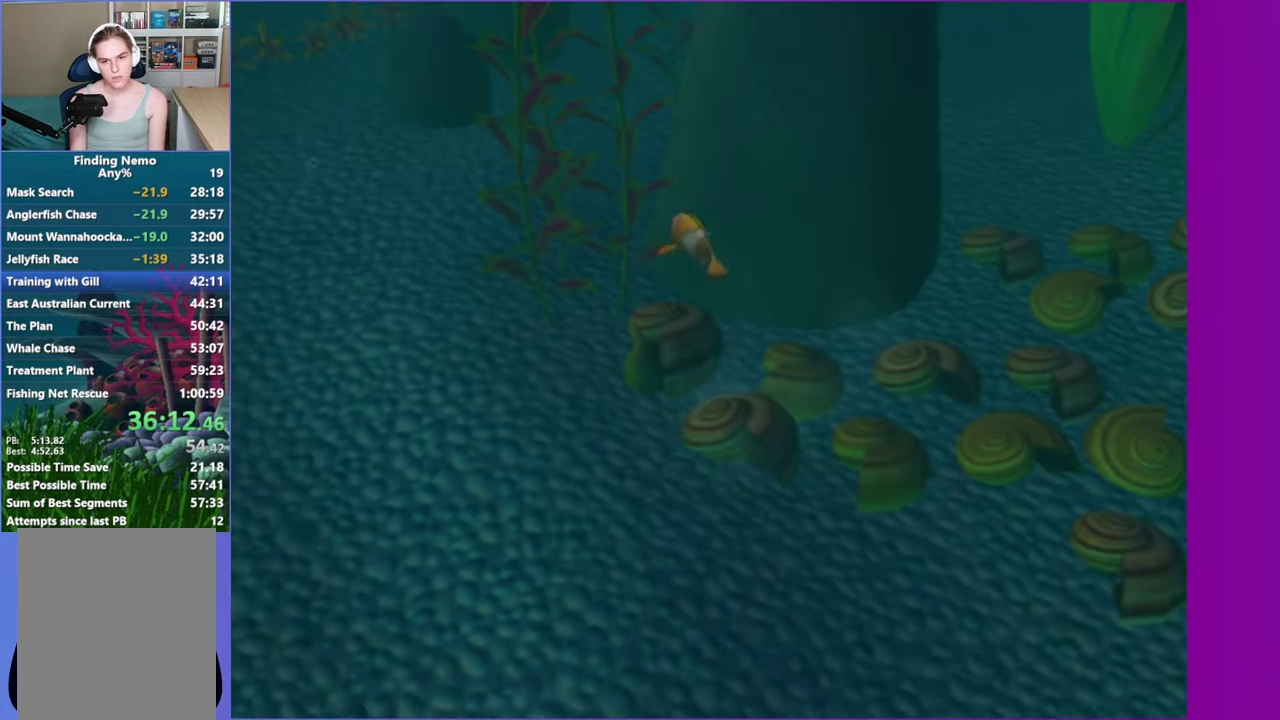
{"buttons": [], "left_stick": "center", "right_stick": "center", "events": [[233, "left_stick", "center"]]}
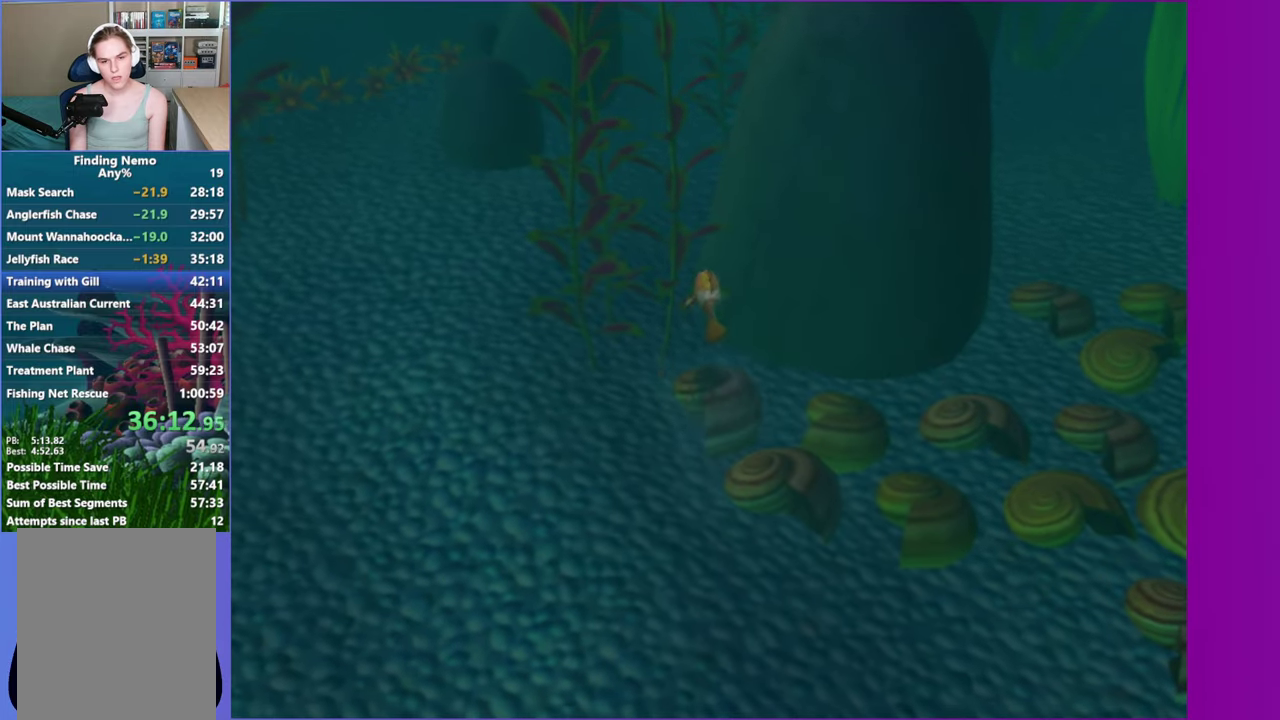
{"buttons": ["Y"], "left_stick": "center", "right_stick": "center", "events": [[150, "Y", "down"], [200, "Y", "up"], [317, "Y", "down"], [383, "Y", "up"], [483, "Y", "down"]]}
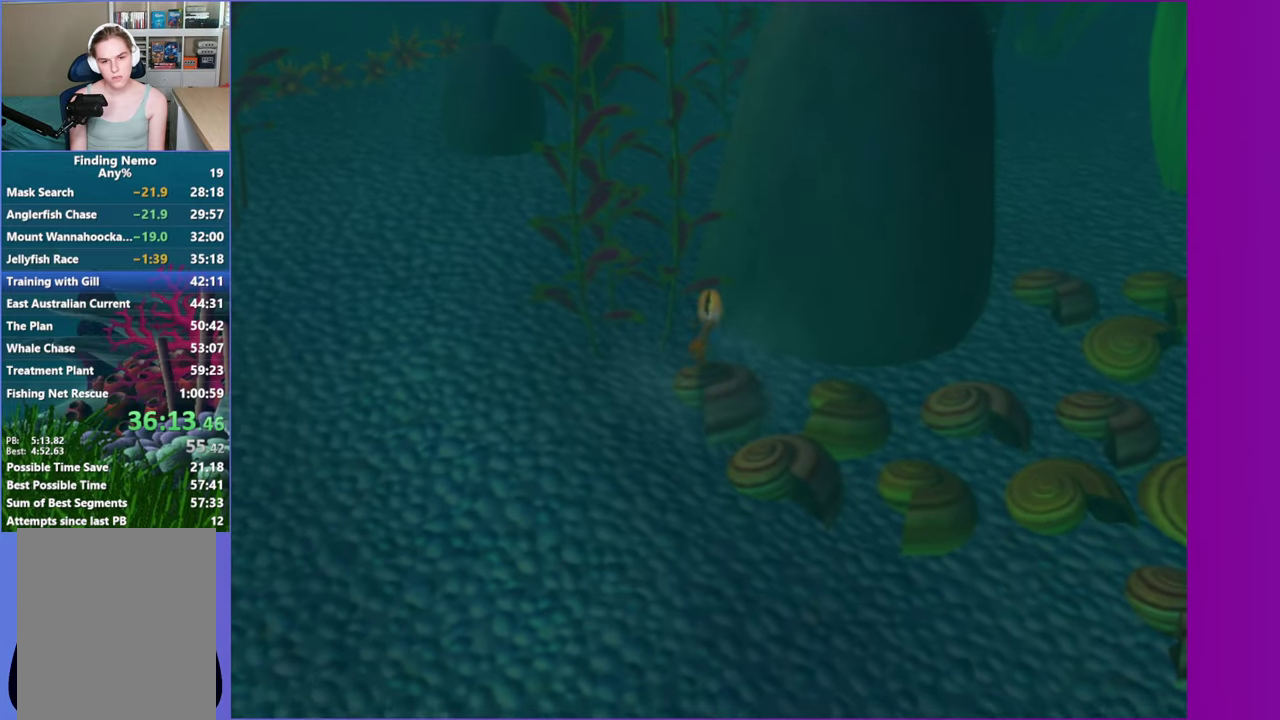
{"buttons": [], "left_stick": "up-left", "right_stick": "center", "events": [[50, "Y", "up"], [167, "Y", "down"], [233, "Y", "up"], [333, "Y", "down"], [417, "Y", "up"], [450, "left_stick", "up-left"]]}
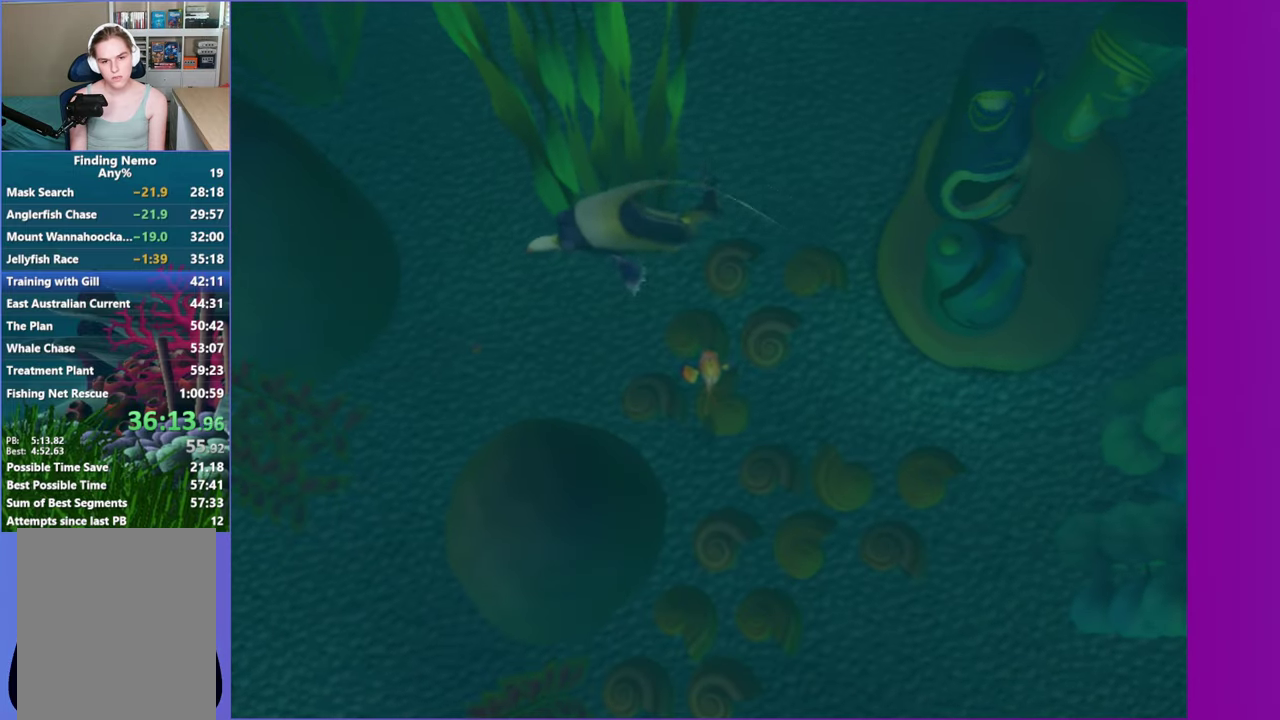
{"buttons": [], "left_stick": "up-left", "right_stick": "center", "events": [[250, "left_stick", "up"], [450, "left_stick", "up-left"]]}
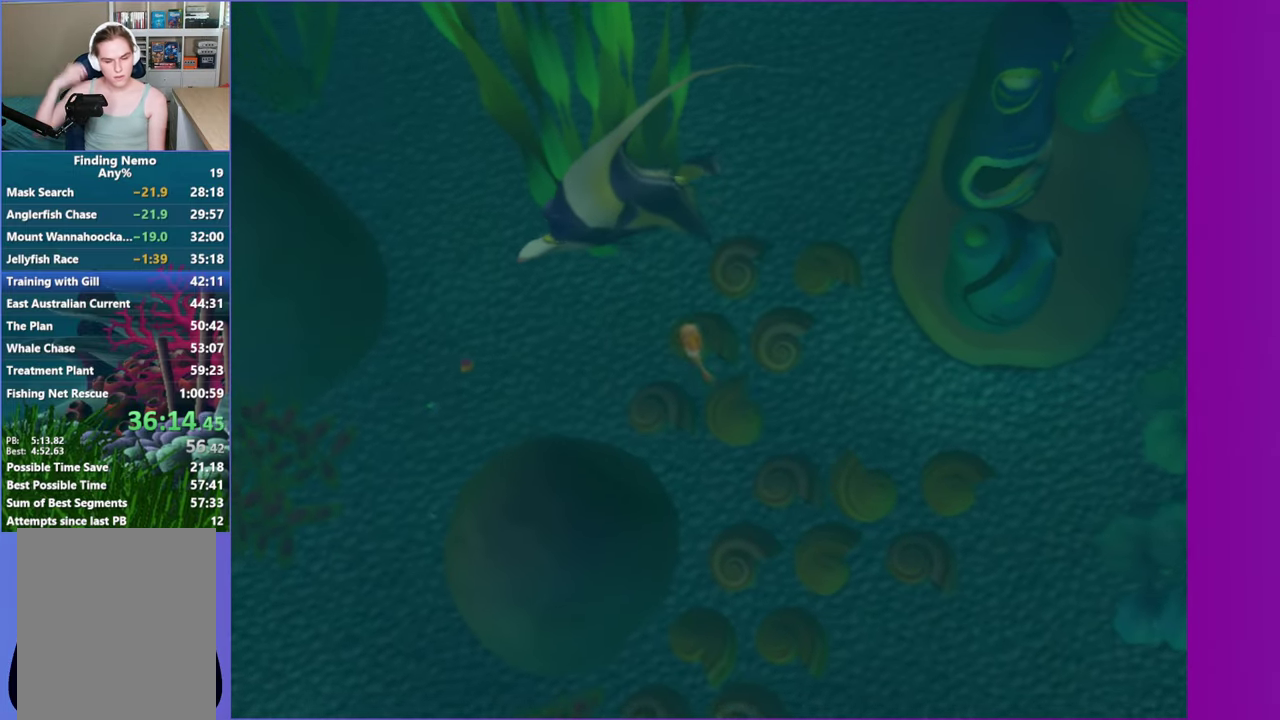
{"buttons": [], "left_stick": "up-left", "right_stick": "center", "events": []}
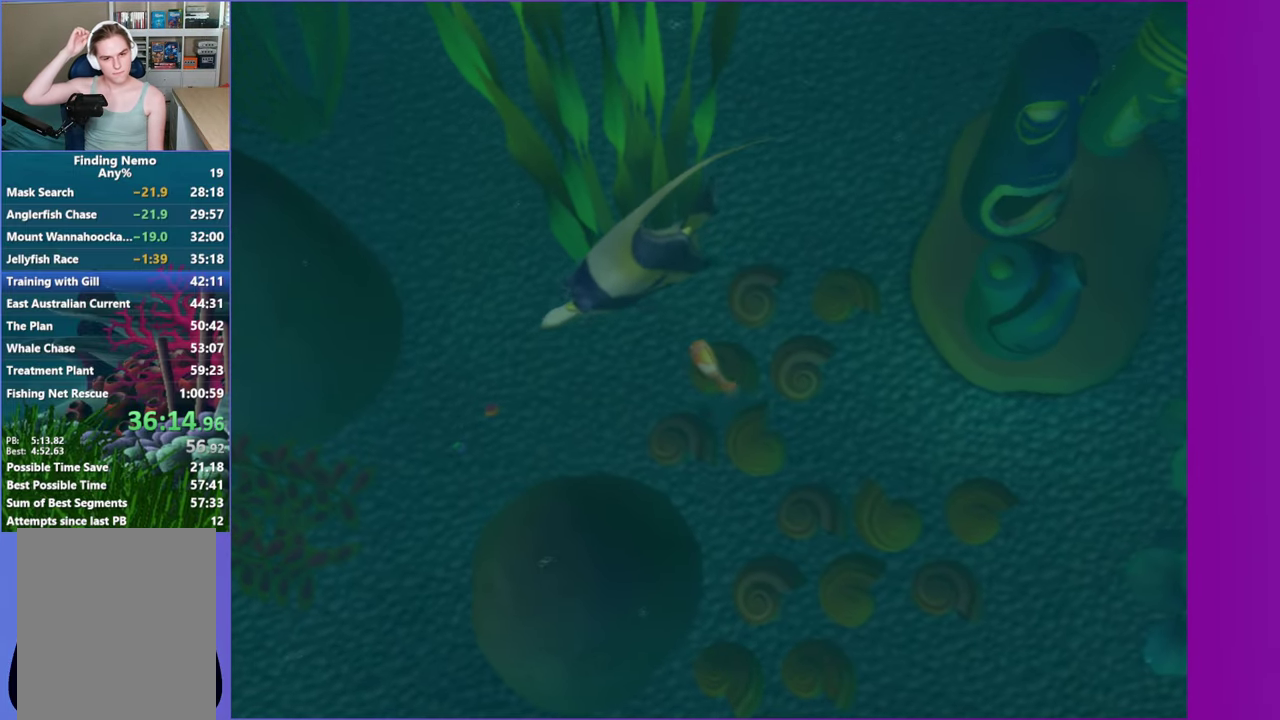
{"buttons": [], "left_stick": "left", "right_stick": "center", "events": [[183, "left_stick", "left"]]}
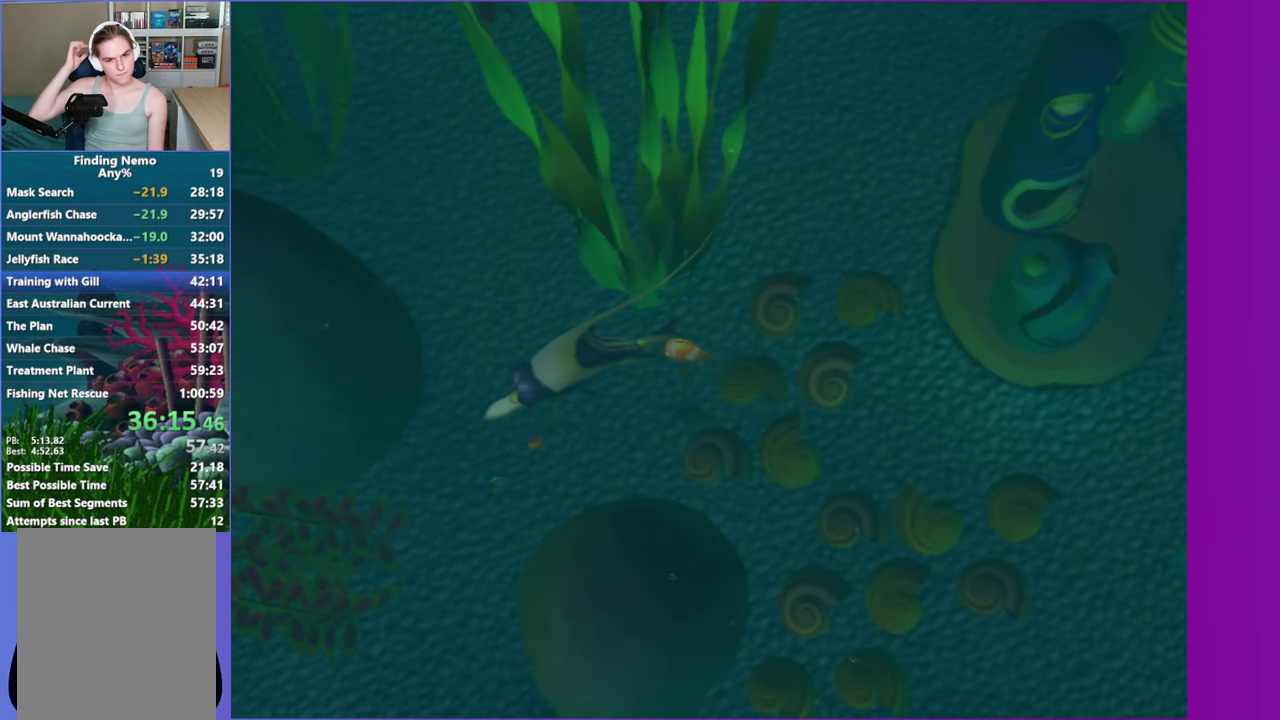
{"buttons": [], "left_stick": "left", "right_stick": "center", "events": [[100, "left_stick", "down-left"], [283, "left_stick", "left"]]}
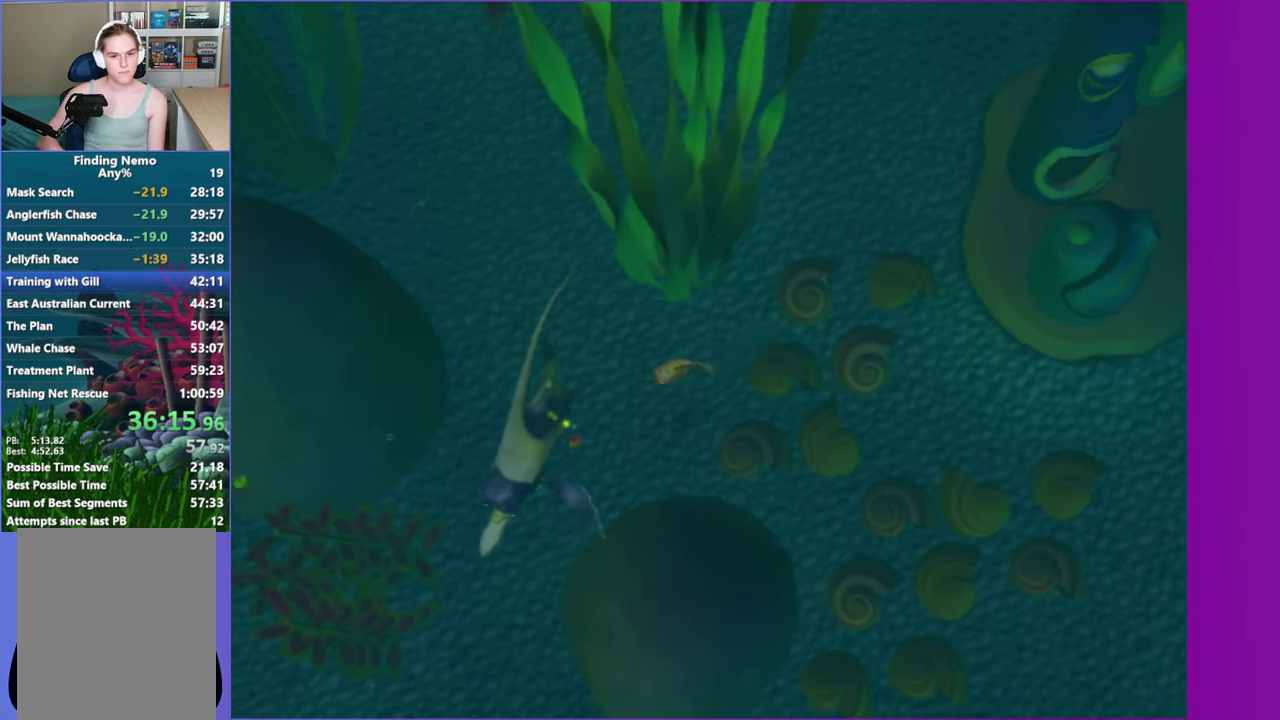
{"buttons": [], "left_stick": "down-left", "right_stick": "center", "events": [[33, "left_stick", "down-left"]]}
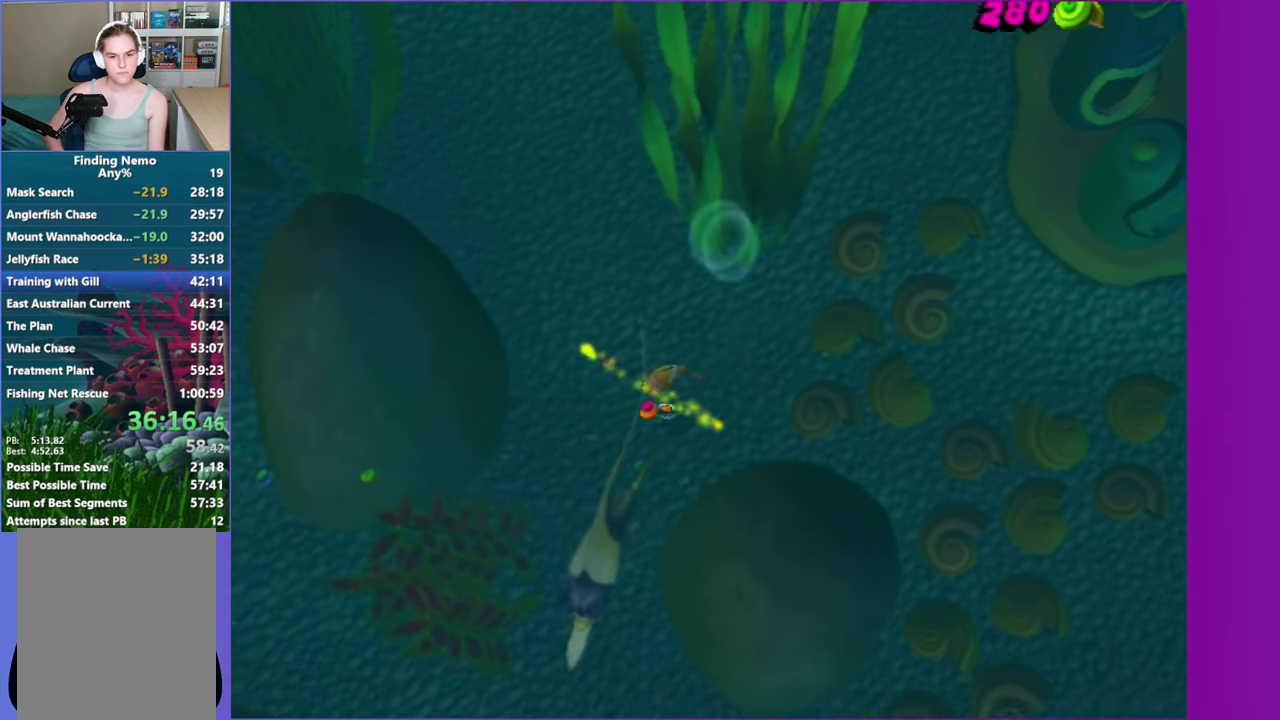
{"buttons": [], "left_stick": "down-right", "right_stick": "center", "events": [[150, "left_stick", "down"], [317, "left_stick", "down-right"]]}
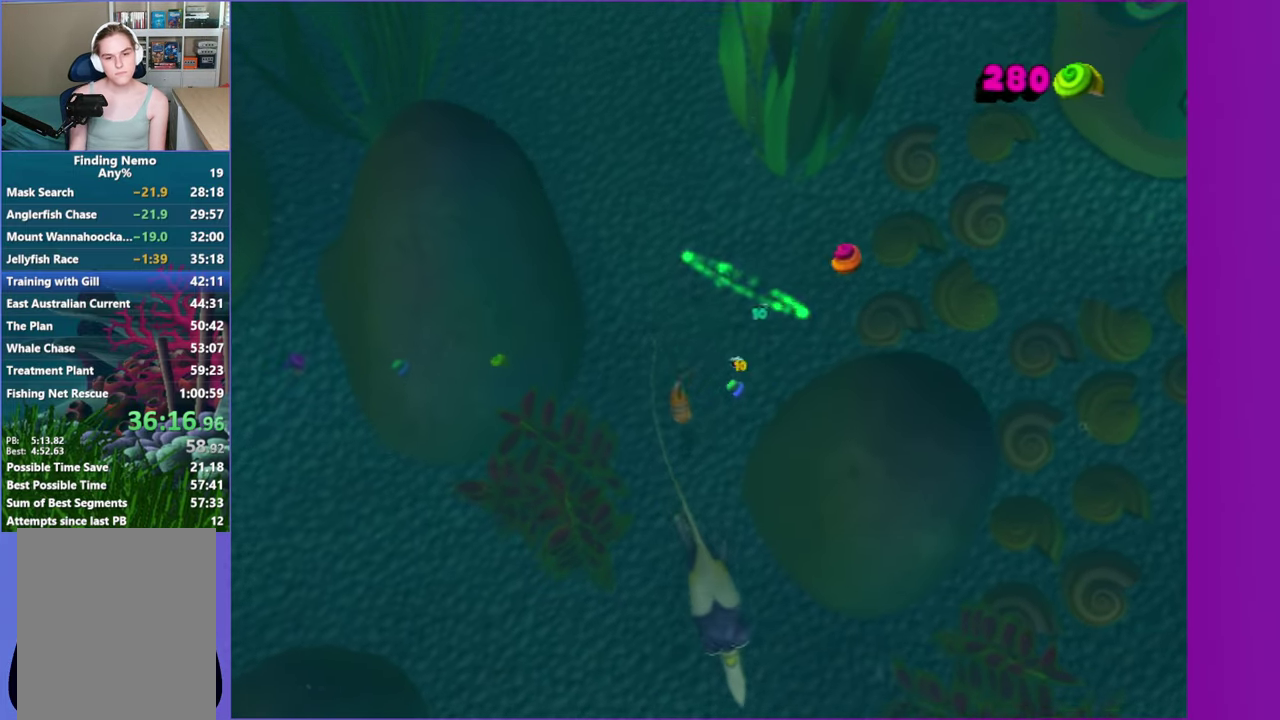
{"buttons": [], "left_stick": "down", "right_stick": "center", "events": [[50, "left_stick", "down"], [117, "left_stick", "down-right"], [317, "left_stick", "down"]]}
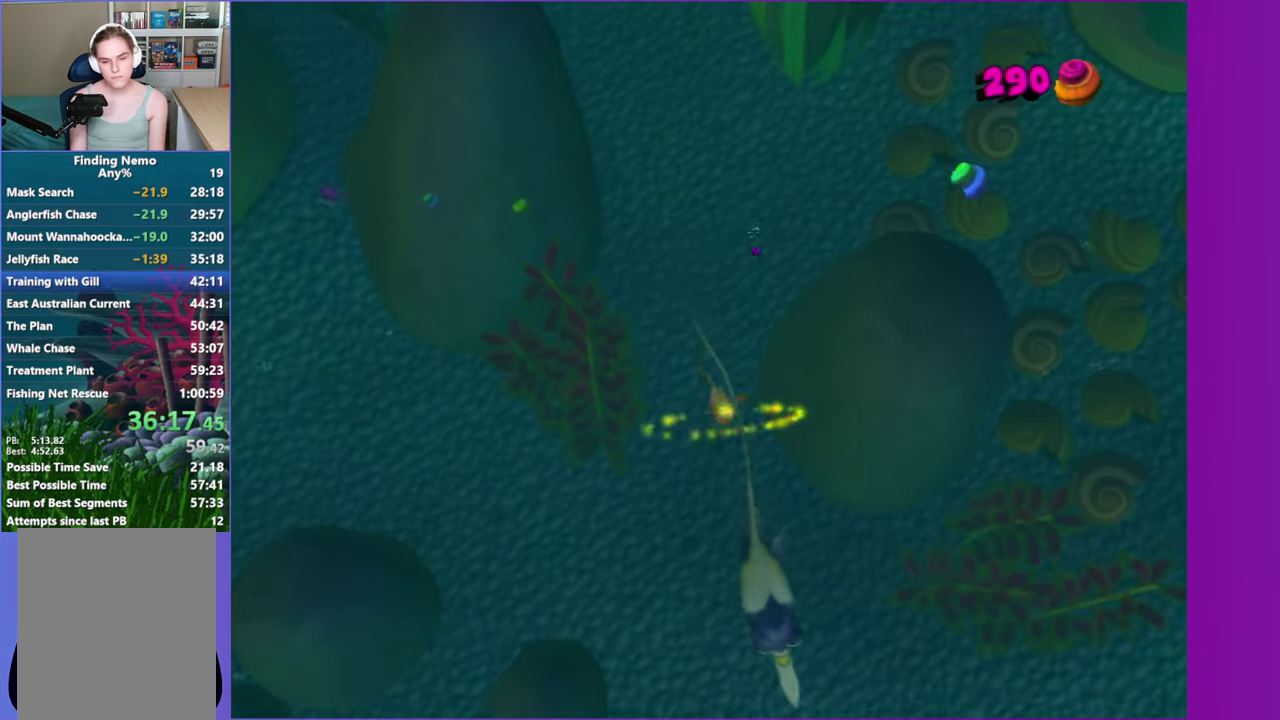
{"buttons": [], "left_stick": "down", "right_stick": "center", "events": []}
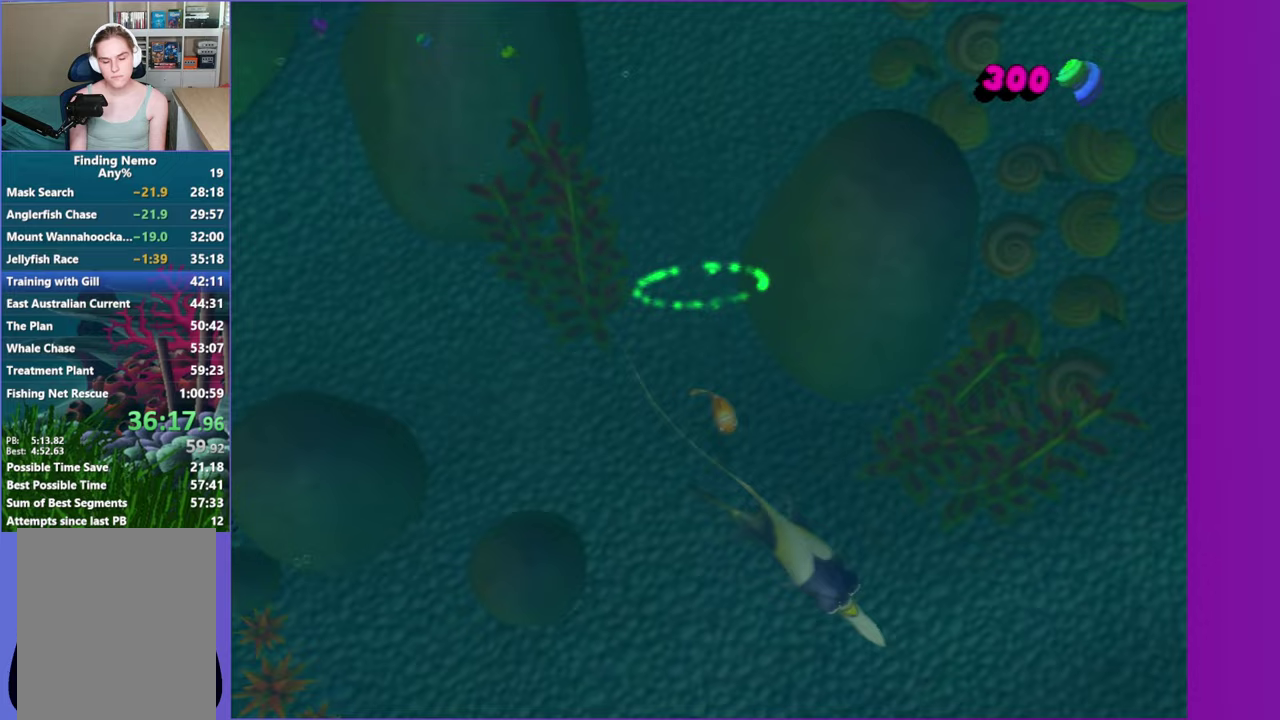
{"buttons": [], "left_stick": "down-right", "right_stick": "center", "events": [[200, "left_stick", "down-right"]]}
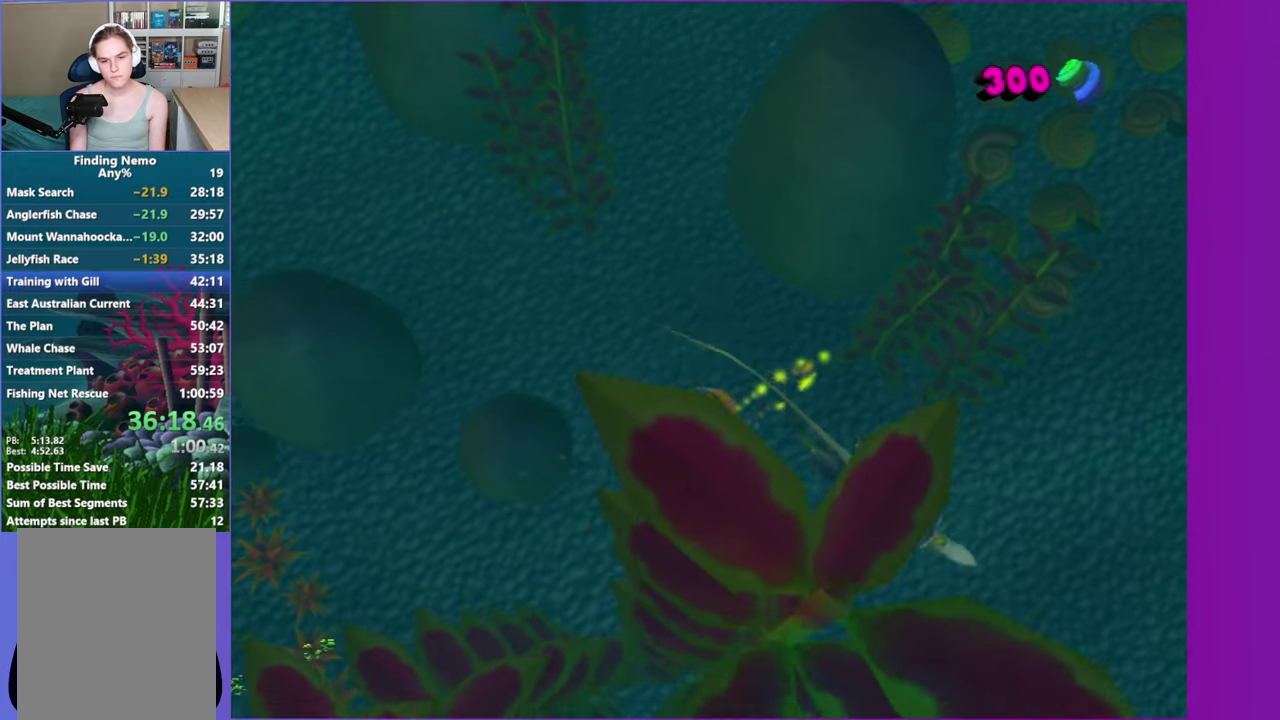
{"buttons": [], "left_stick": "down-right", "right_stick": "center", "events": []}
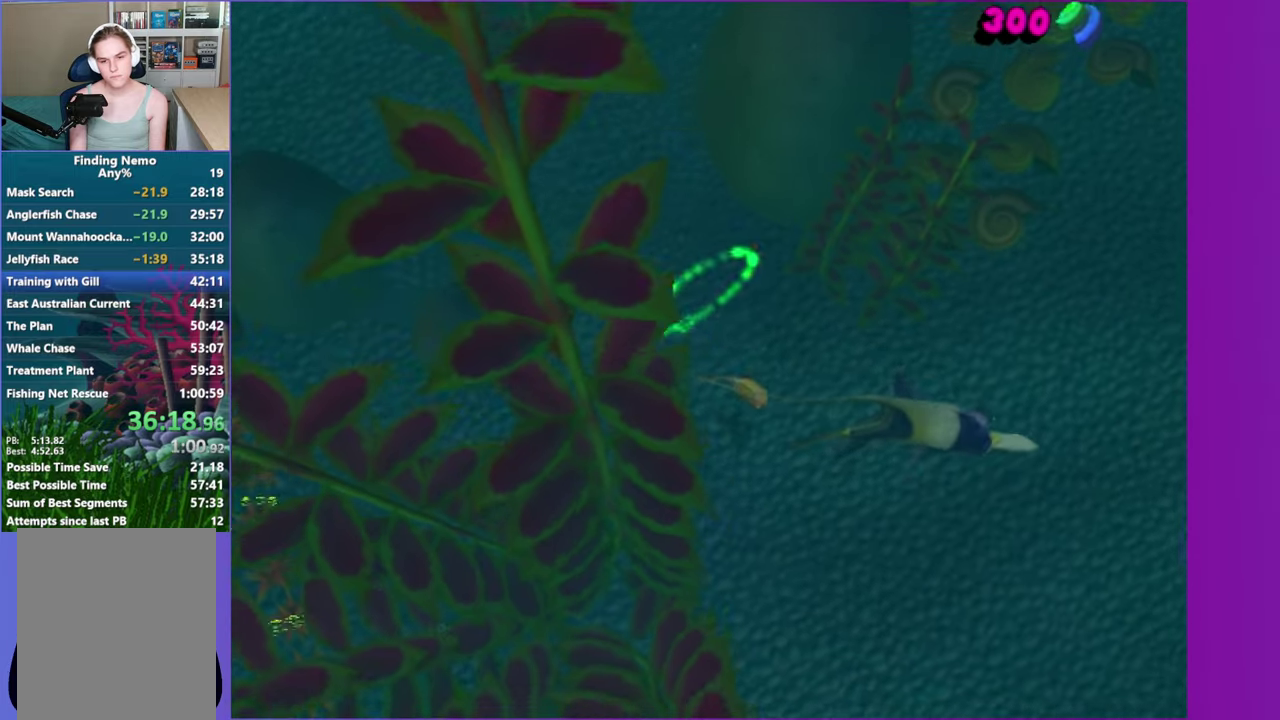
{"buttons": [], "left_stick": "right", "right_stick": "center", "events": [[17, "left_stick", "right"]]}
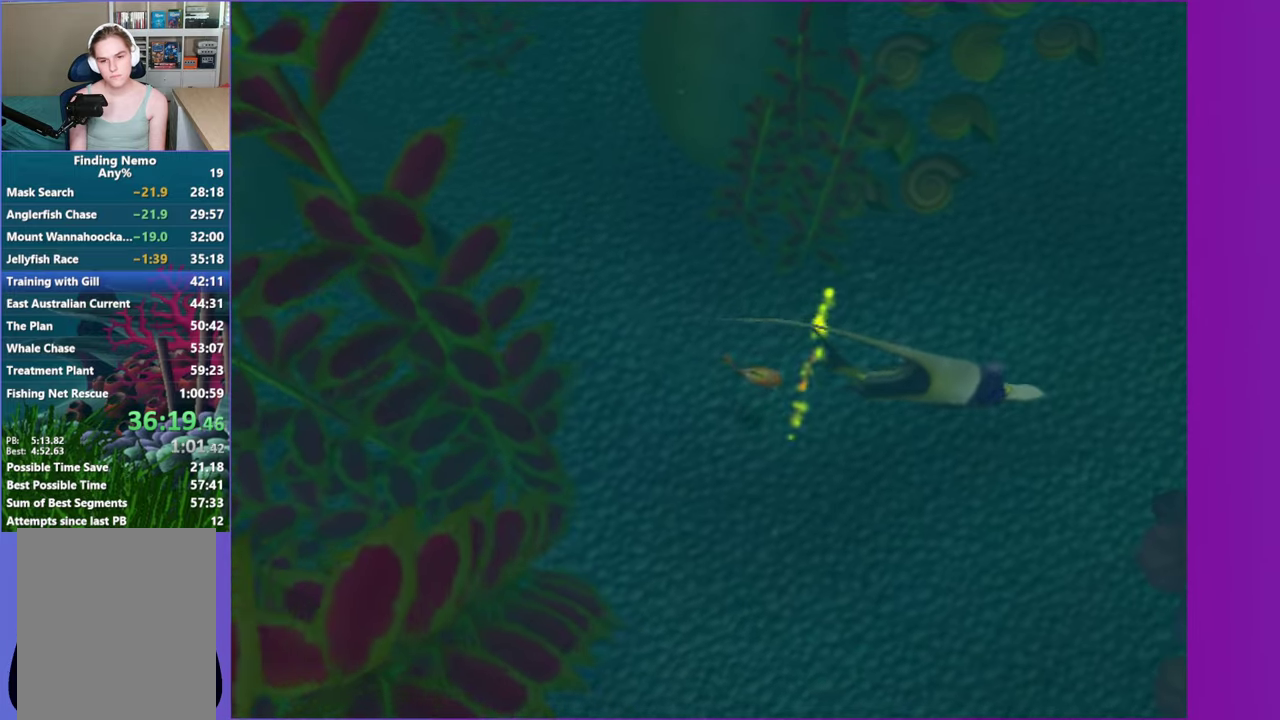
{"buttons": [], "left_stick": "right", "right_stick": "center", "events": []}
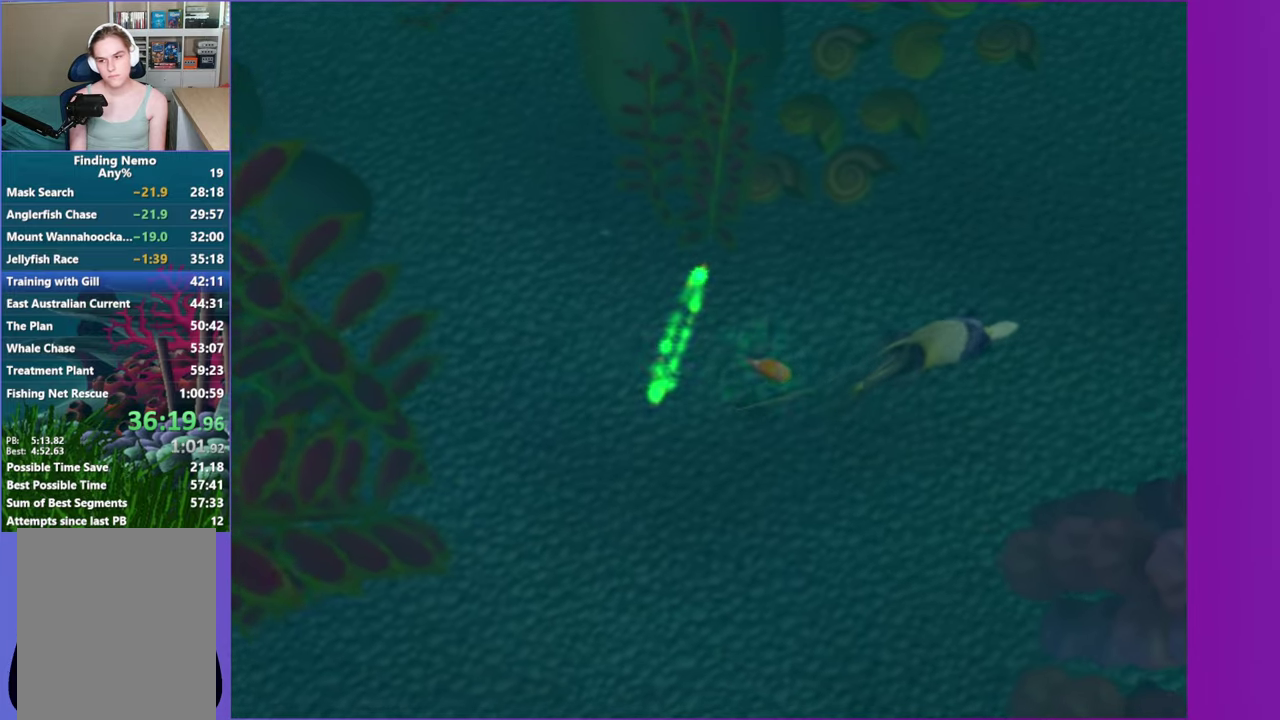
{"buttons": [], "left_stick": "right", "right_stick": "center", "events": []}
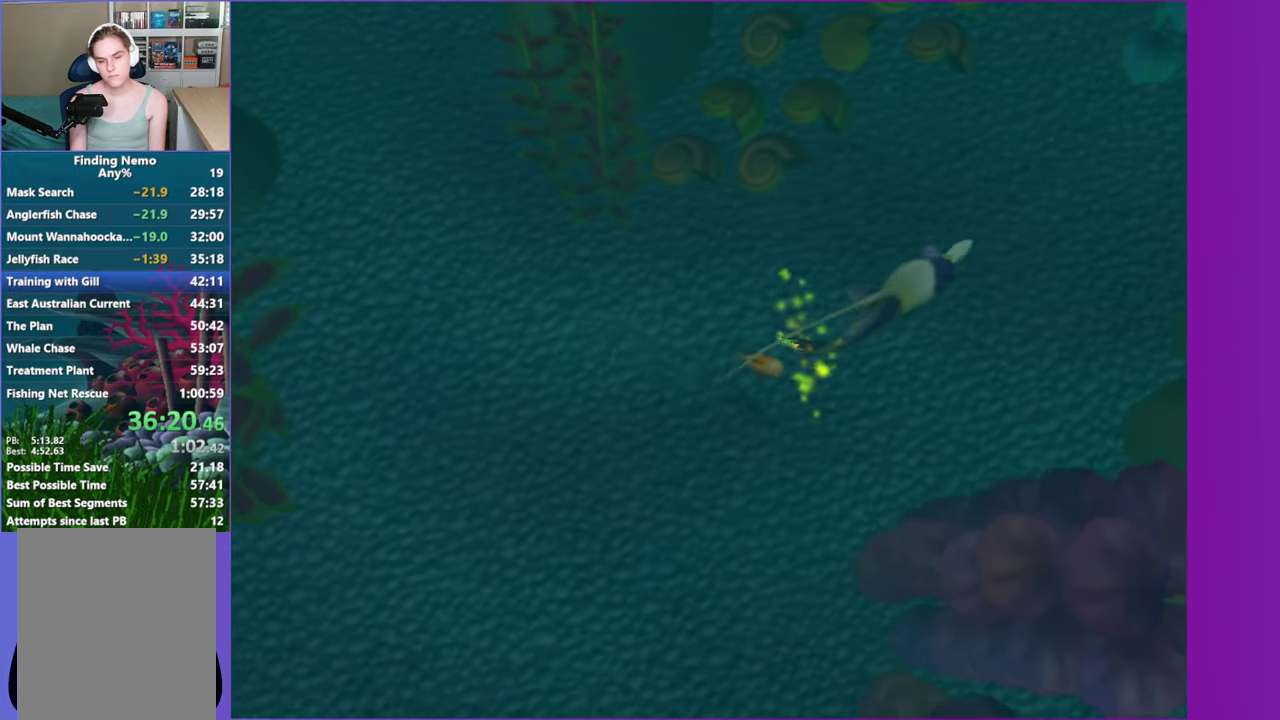
{"buttons": [], "left_stick": "up-right", "right_stick": "center", "events": [[200, "left_stick", "up-right"]]}
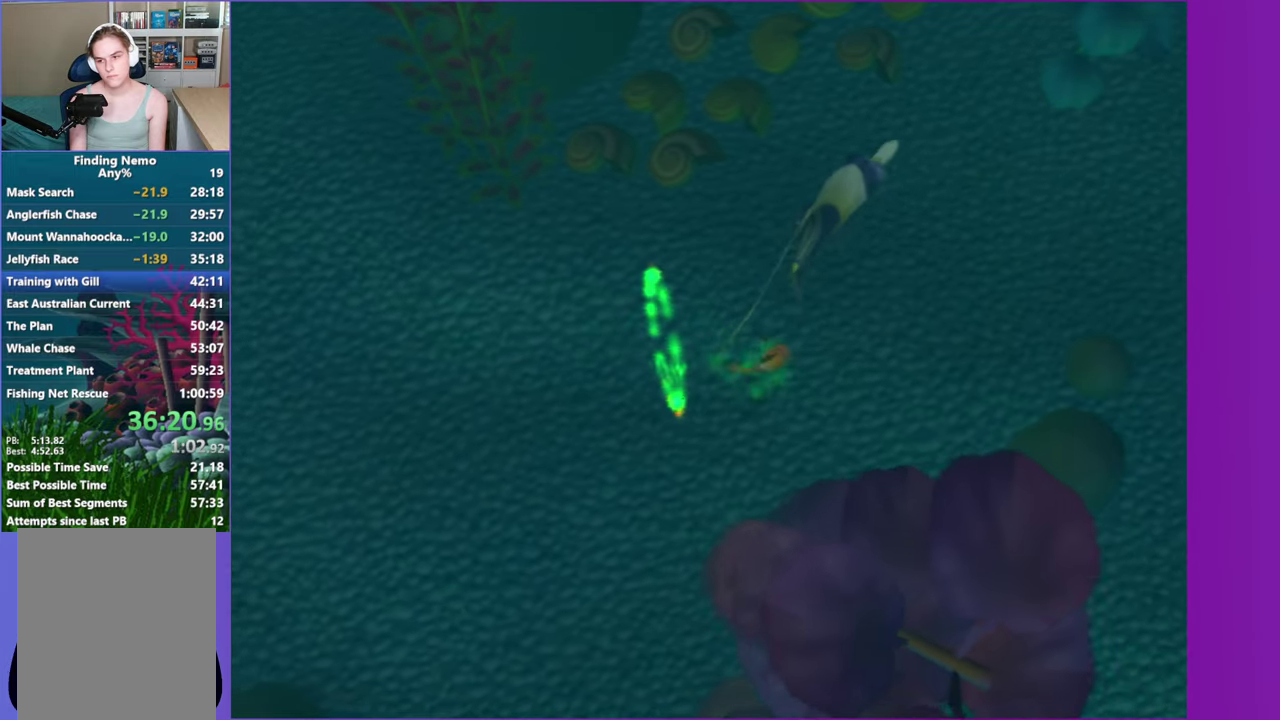
{"buttons": [], "left_stick": "up", "right_stick": "center", "events": [[233, "left_stick", "up"]]}
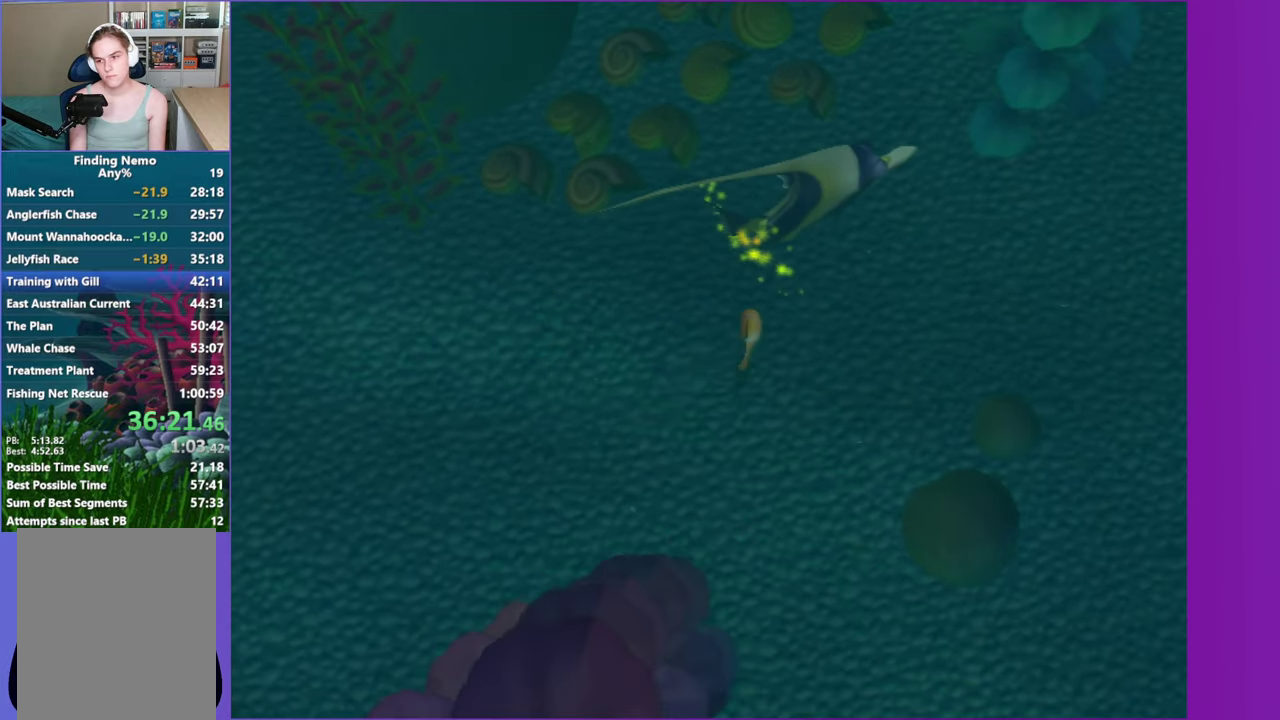
{"buttons": [], "left_stick": "right", "right_stick": "center", "events": [[117, "left_stick", "up-right"], [383, "left_stick", "right"]]}
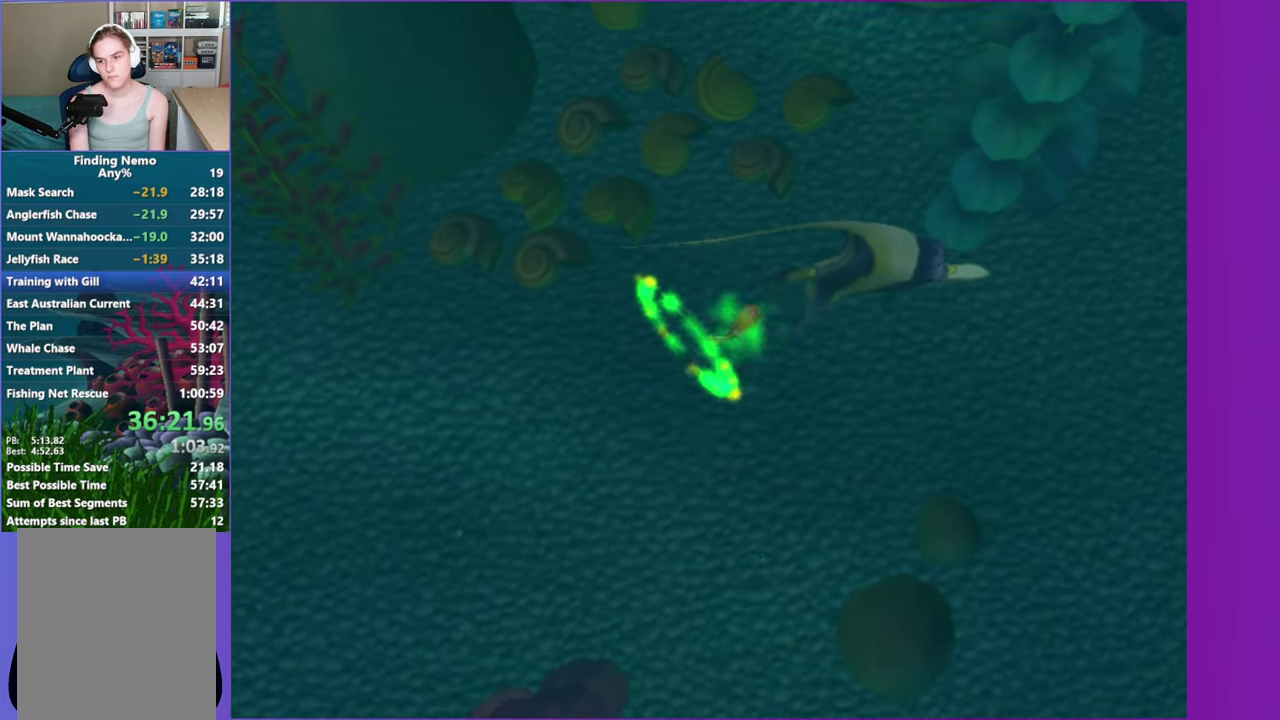
{"buttons": [], "left_stick": "down-right", "right_stick": "center", "events": [[250, "left_stick", "down-right"]]}
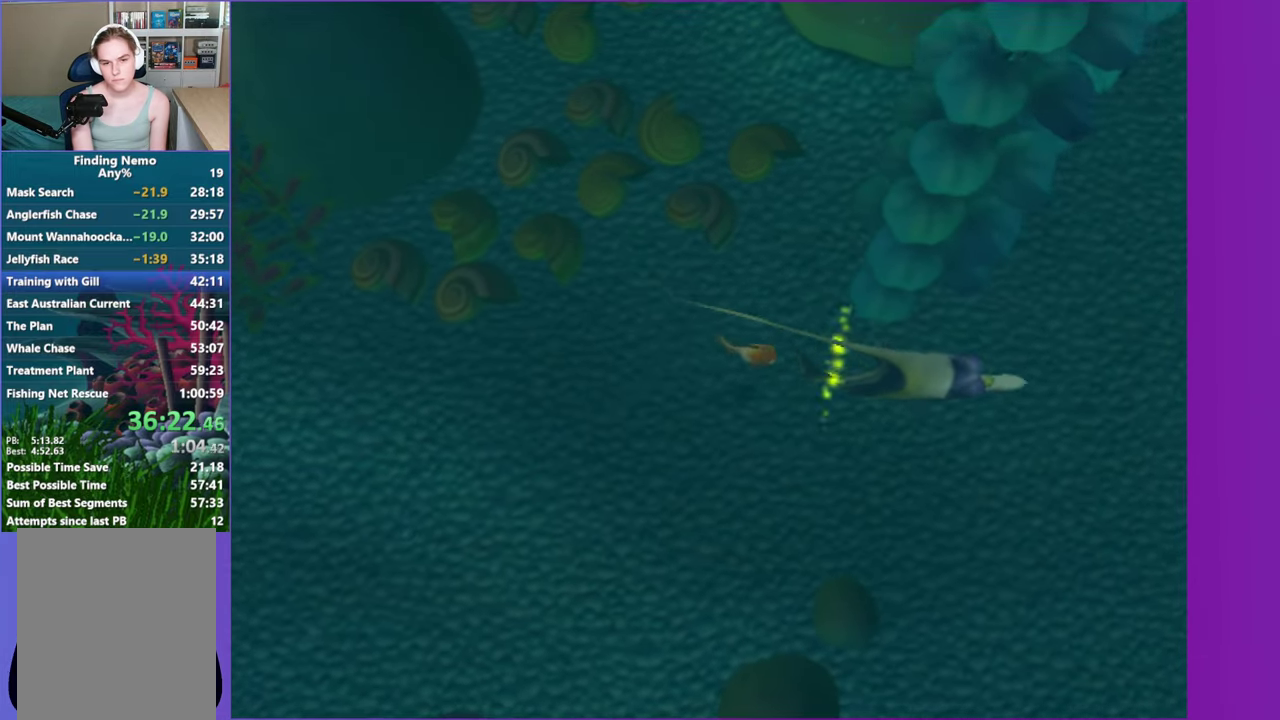
{"buttons": [], "left_stick": "right", "right_stick": "center", "events": [[483, "left_stick", "right"]]}
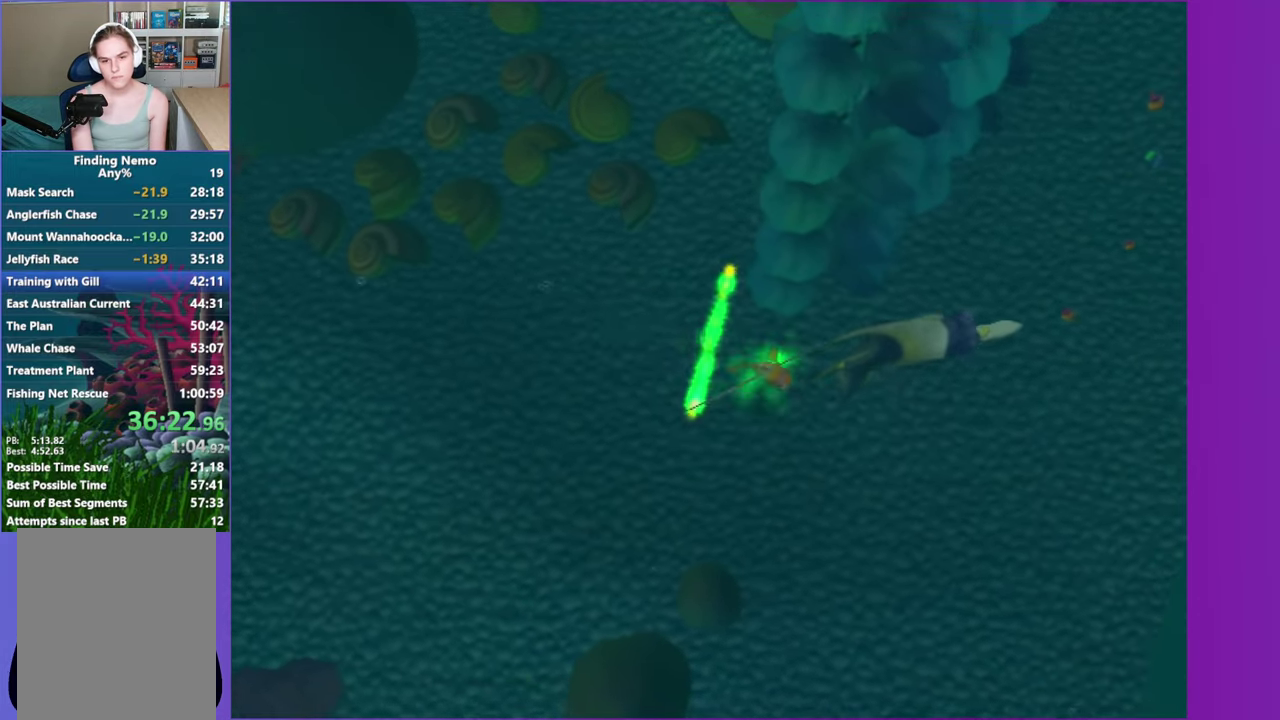
{"buttons": [], "left_stick": "up-right", "right_stick": "center", "events": [[200, "left_stick", "up-right"]]}
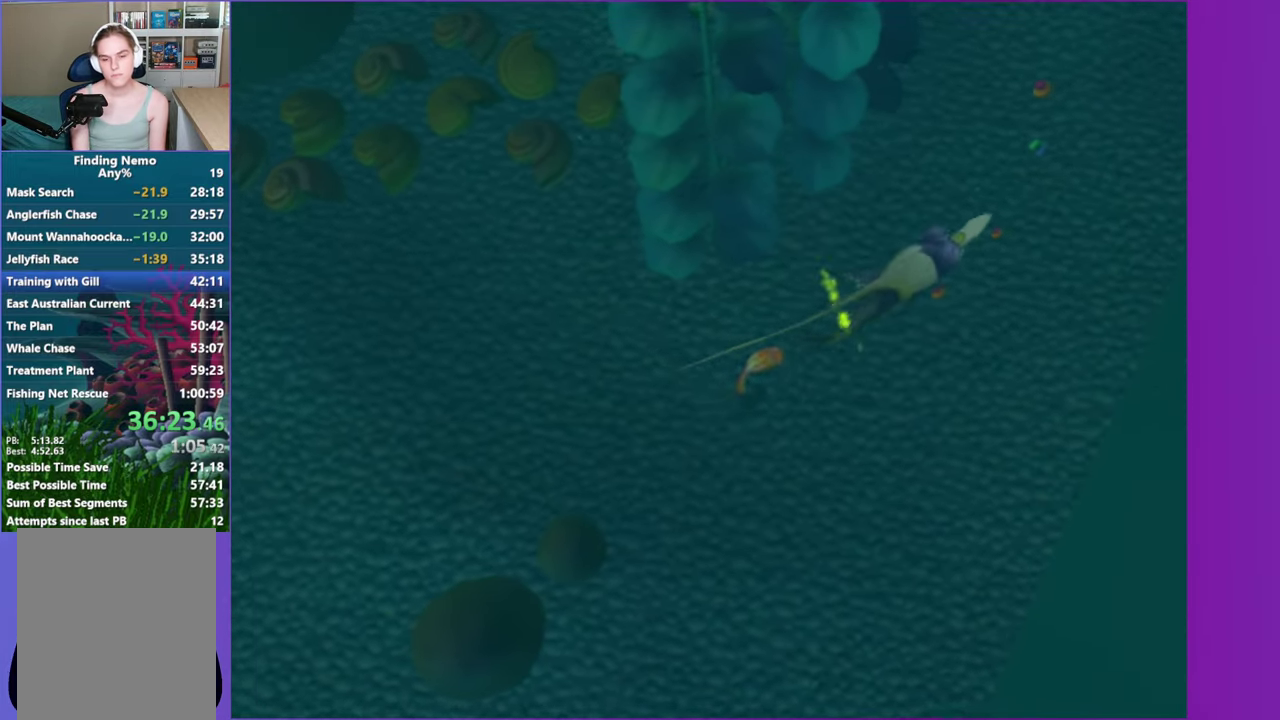
{"buttons": [], "left_stick": "up-right", "right_stick": "center", "events": []}
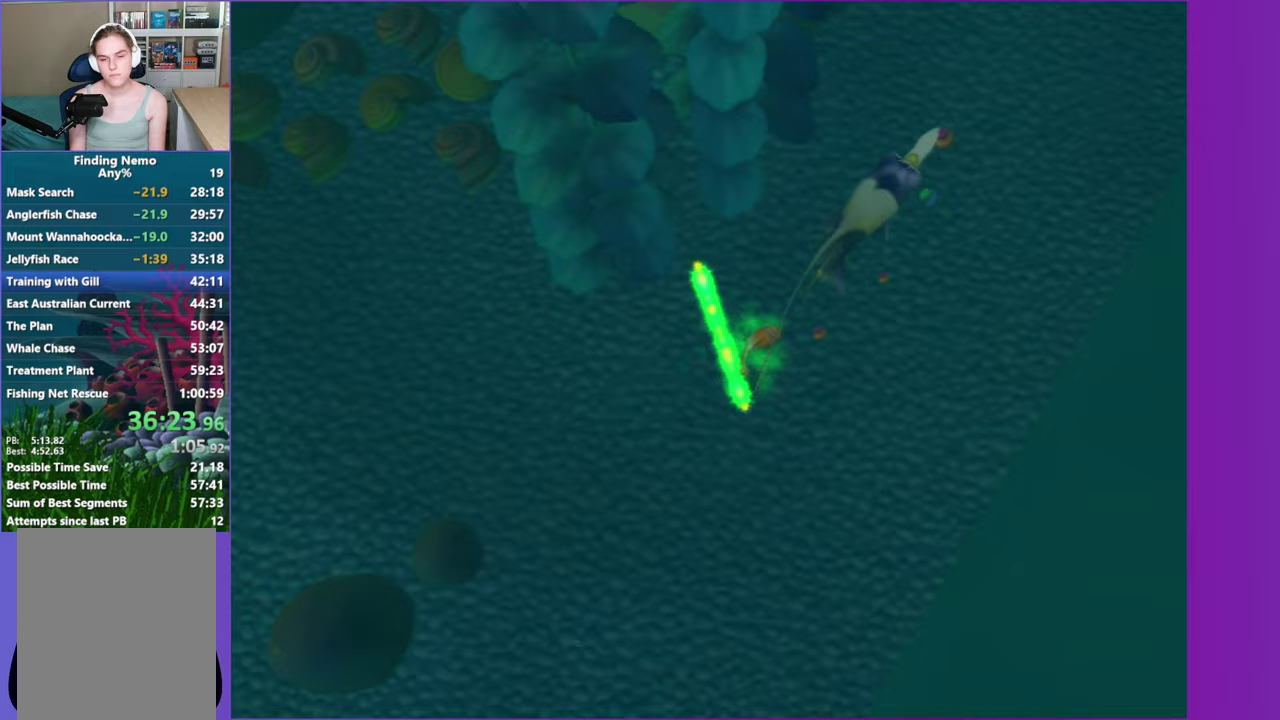
{"buttons": [], "left_stick": "up-right", "right_stick": "center", "events": []}